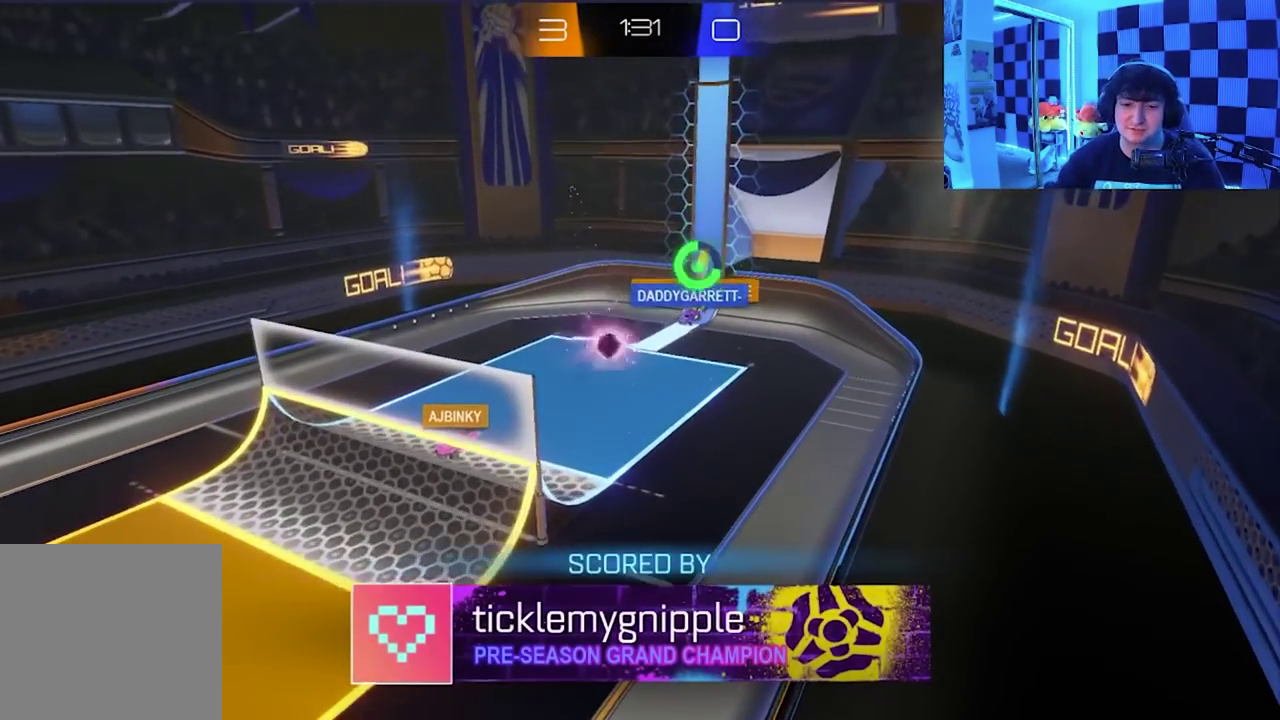
Gameplay with a controller (Xbox layout); each line is a JSON object with the inputs held at the frame after it. "events" lists button and stick changes between this image and that frame as [ms after this image, input, new state], when the widget could be followed in between. Not read: right_stick.
{"buttons": ["A", "B", "X", "Y"], "left_stick": "center", "events": [[83, "A", "down"], [100, "X", "down"], [133, "Y", "down"], [133, "left_stick", "up-right"], [150, "B", "down"], [267, "X", "up"], [283, "Y", "up"], [300, "B", "up"], [367, "left_stick", "center"], [400, "X", "down"], [450, "Y", "down"], [483, "B", "down"]]}
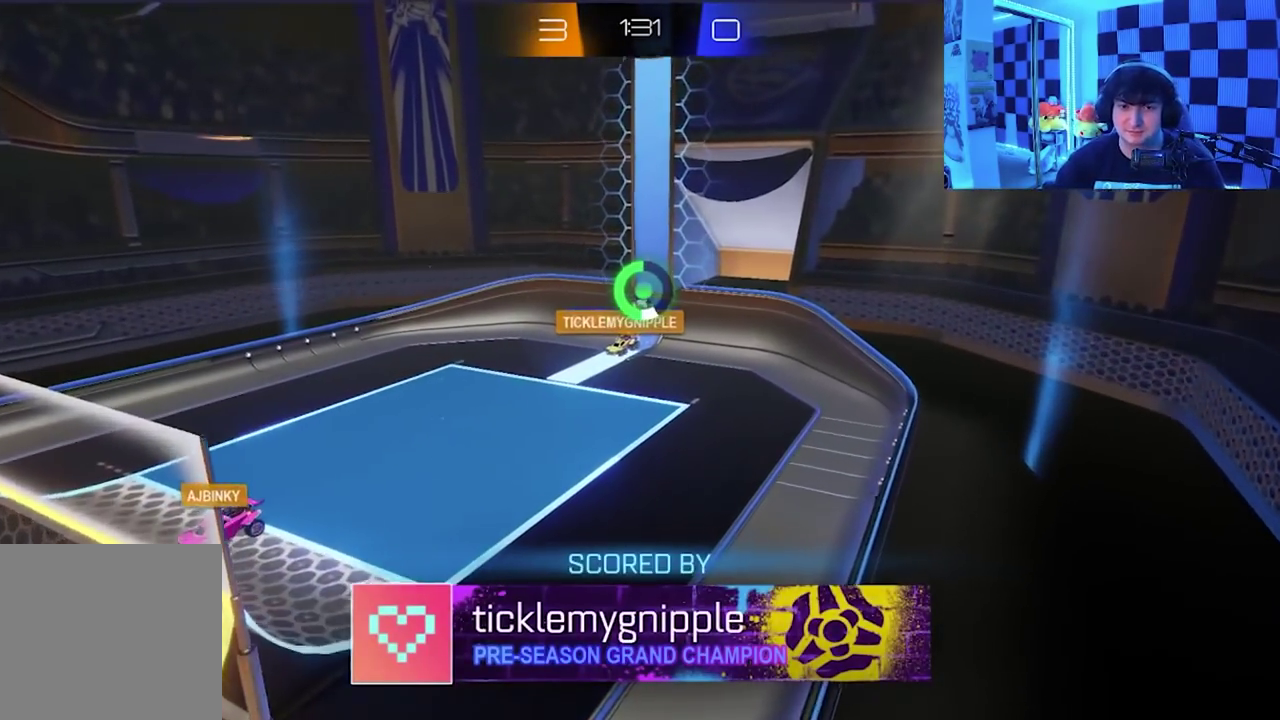
{"buttons": ["A", "B", "X", "Y"], "left_stick": "down-left", "events": [[33, "X", "up"], [67, "A", "up"], [83, "Y", "up"], [100, "B", "up"], [100, "left_stick", "right"], [167, "left_stick", "down-right"], [183, "X", "down"], [200, "A", "down"], [200, "Y", "down"], [233, "B", "down"], [283, "left_stick", "down-left"], [333, "X", "up"], [350, "Y", "up"], [367, "B", "up"], [450, "X", "down"], [483, "B", "down"], [483, "Y", "down"]]}
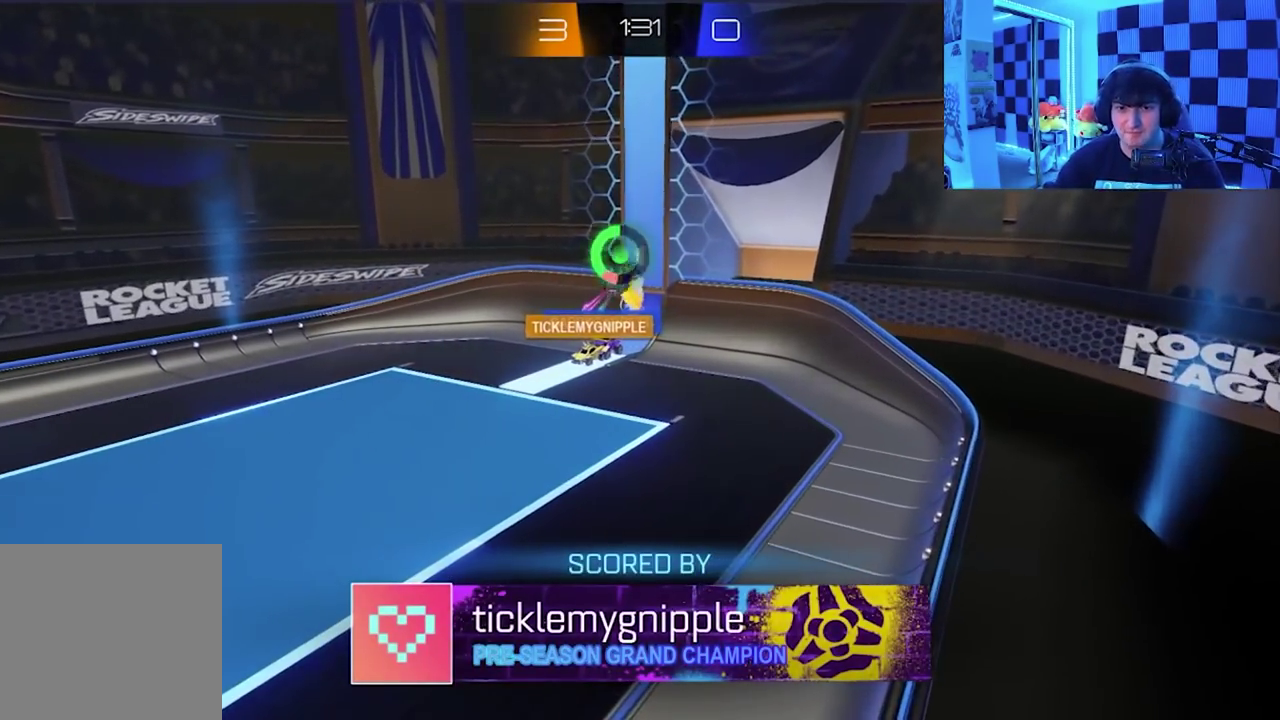
{"buttons": [], "left_stick": "down-left", "events": [[350, "B", "up"], [400, "A", "up"], [433, "X", "up"], [467, "Y", "up"]]}
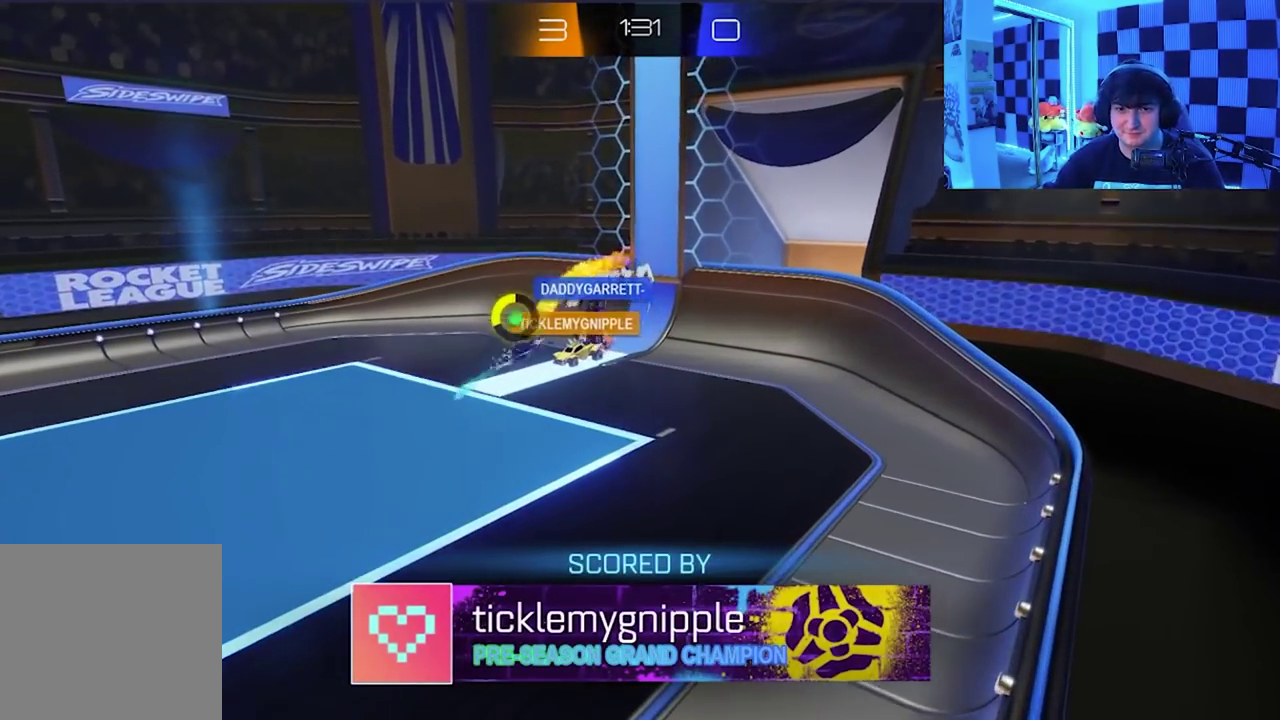
{"buttons": ["A", "X"], "left_stick": "down-right", "events": [[67, "left_stick", "left"], [133, "left_stick", "up-left"], [183, "A", "down"], [200, "X", "down"], [267, "left_stick", "down-right"], [283, "Y", "down"], [300, "B", "down"], [333, "X", "up"], [383, "Y", "up"], [417, "B", "up"], [483, "X", "down"]]}
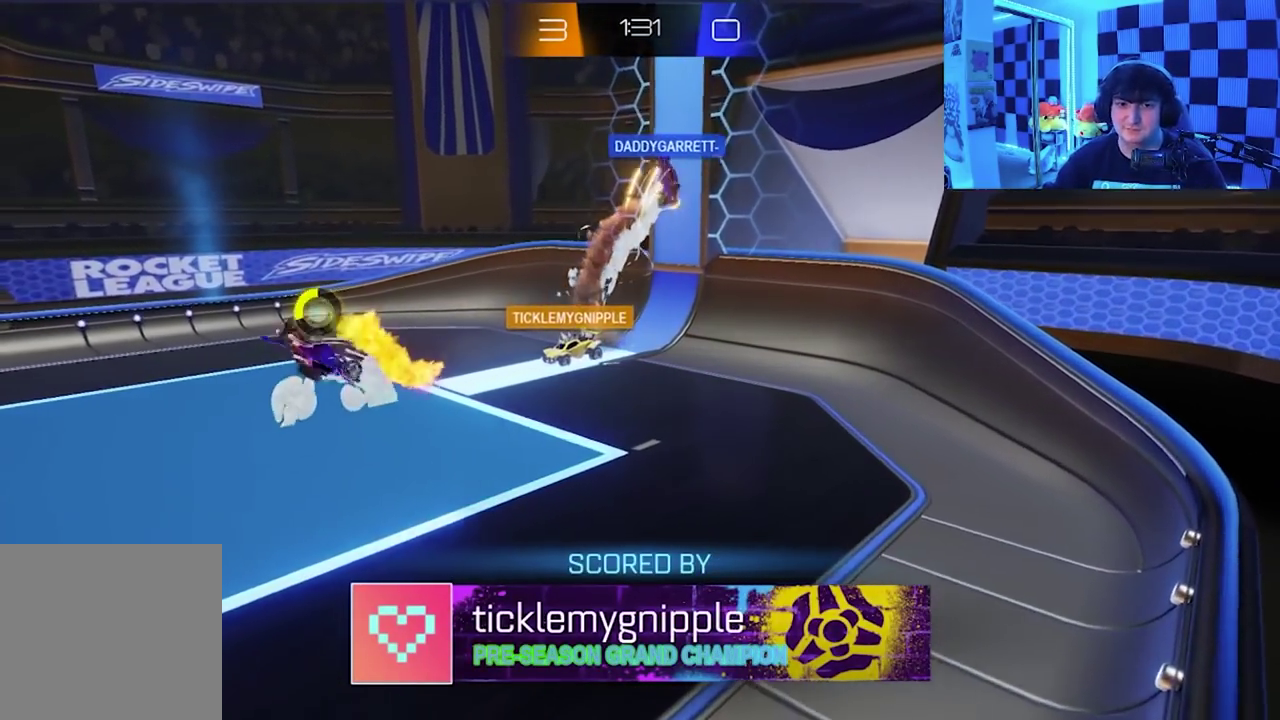
{"buttons": [], "left_stick": "up-left", "events": [[50, "left_stick", "down-left"], [83, "B", "down"], [83, "Y", "down"], [200, "B", "up"], [200, "X", "up"], [200, "Y", "up"], [217, "A", "up"], [250, "left_stick", "down-right"], [300, "left_stick", "right"], [450, "left_stick", "up-left"]]}
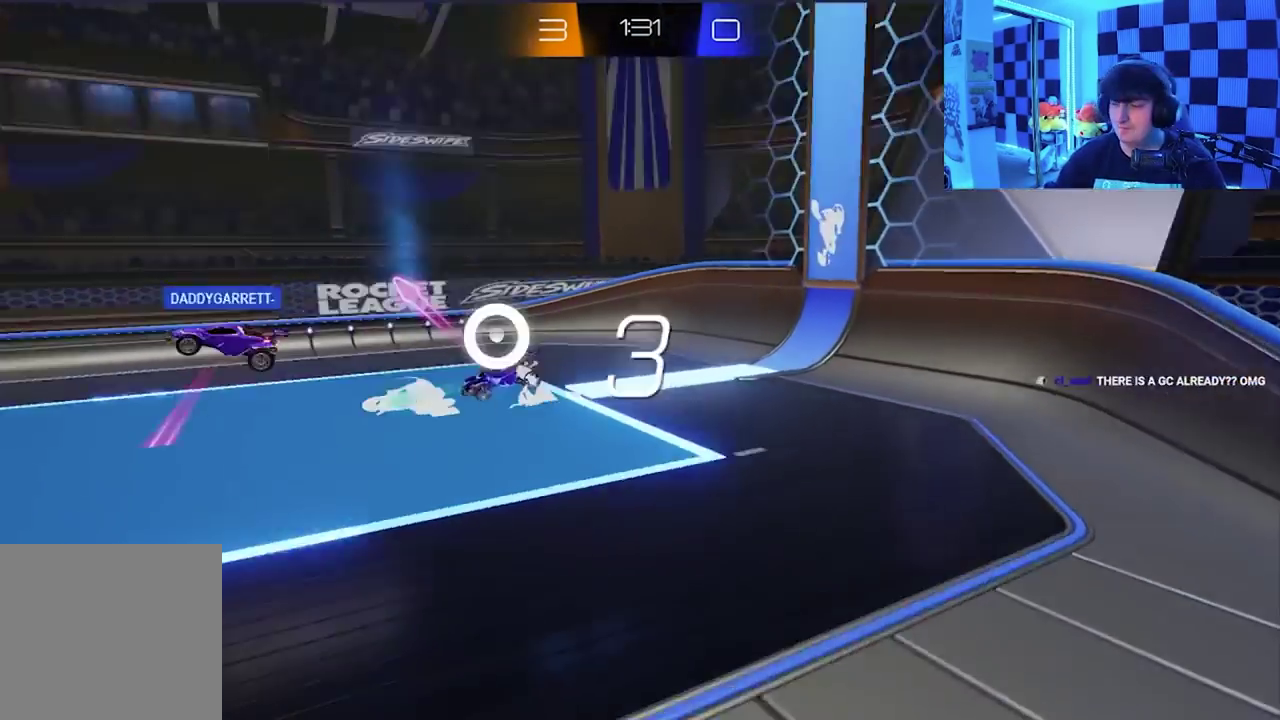
{"buttons": [], "left_stick": "right", "events": [[100, "left_stick", "right"], [300, "left_stick", "left"], [467, "left_stick", "right"]]}
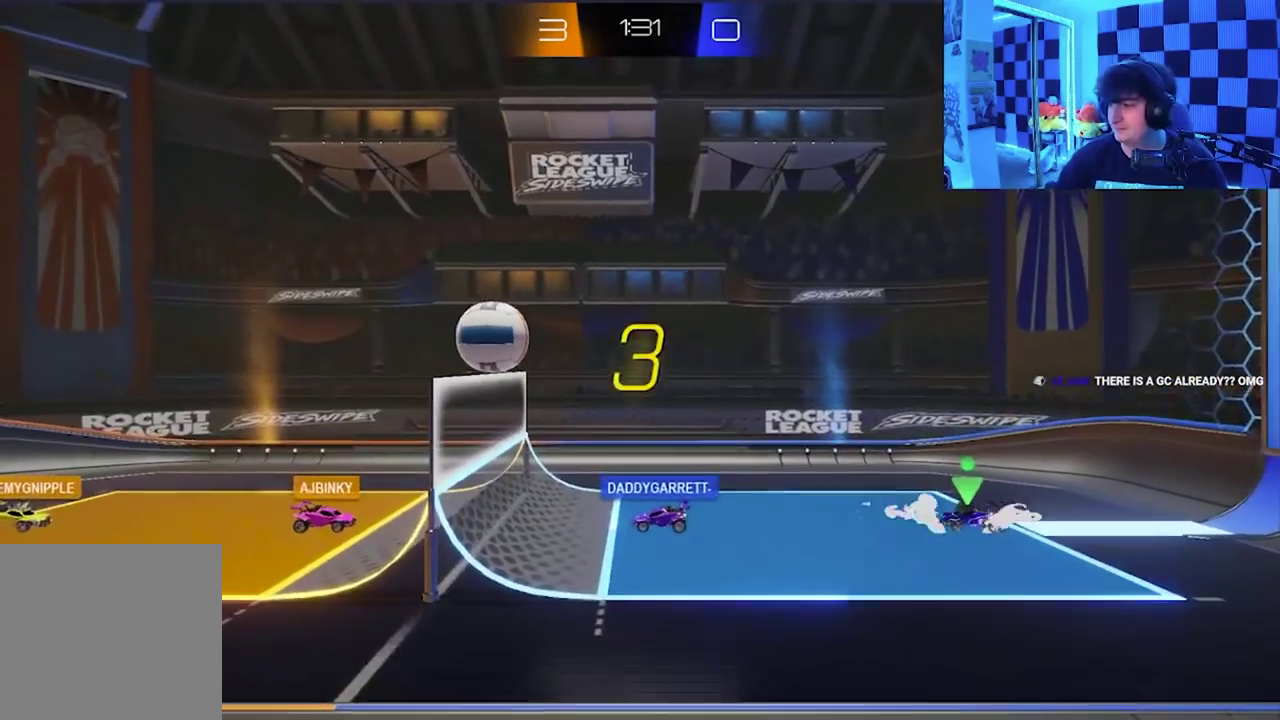
{"buttons": [], "left_stick": "up-right", "events": [[150, "left_stick", "left"], [467, "left_stick", "up-right"]]}
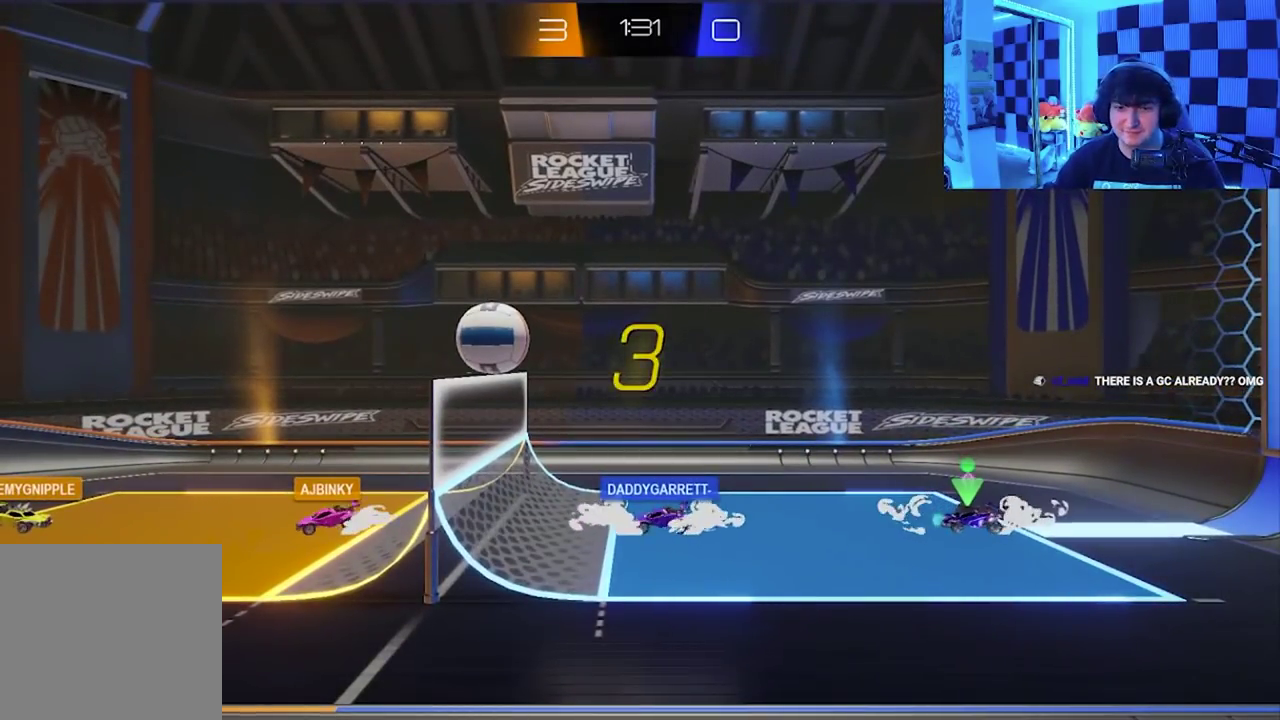
{"buttons": [], "left_stick": "down-left", "events": [[200, "left_stick", "left"], [250, "X", "down"], [367, "left_stick", "down-left"], [433, "X", "up"]]}
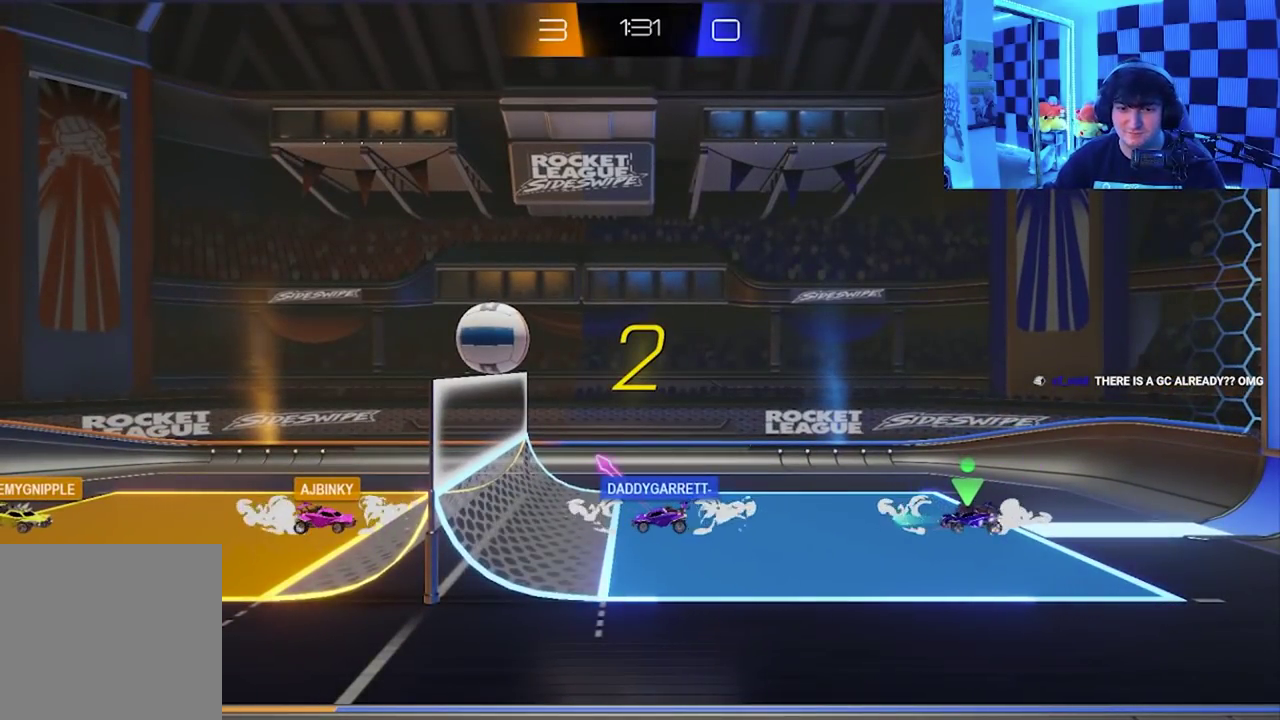
{"buttons": [], "left_stick": "left", "events": [[83, "left_stick", "down-right"], [133, "left_stick", "right"], [283, "left_stick", "left"]]}
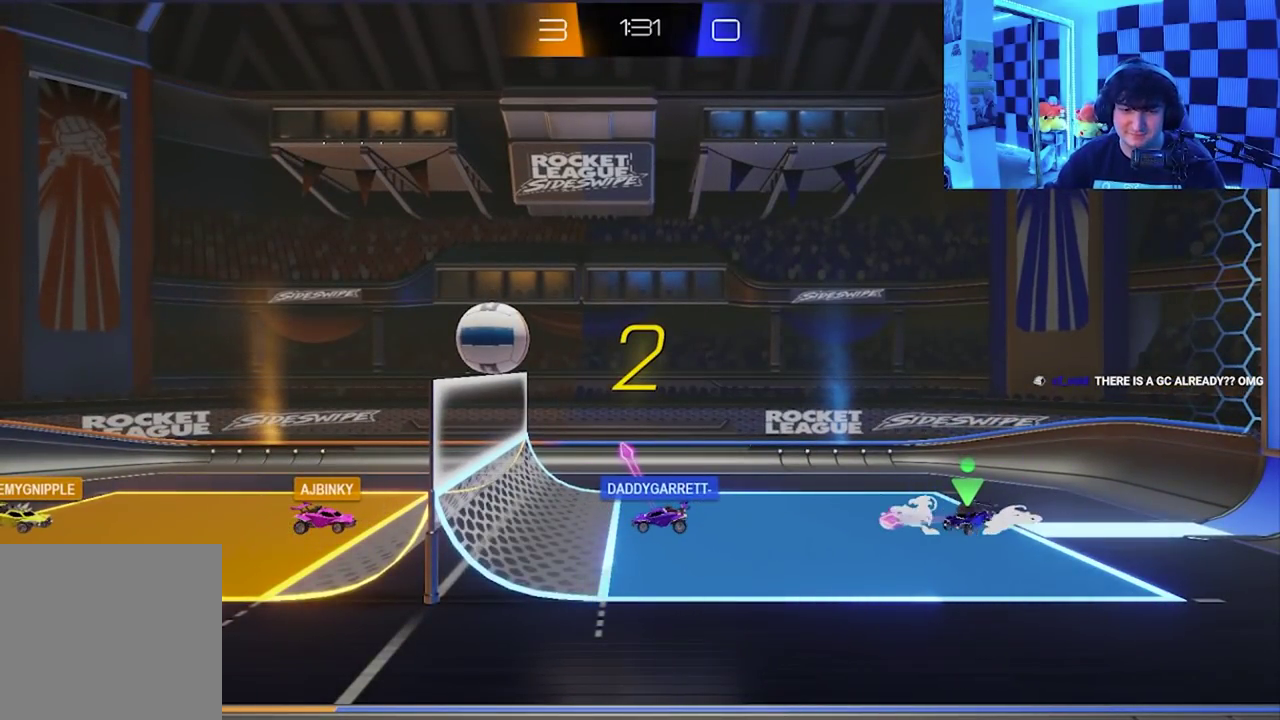
{"buttons": [], "left_stick": "left", "events": [[83, "left_stick", "center"], [133, "left_stick", "right"], [383, "left_stick", "left"]]}
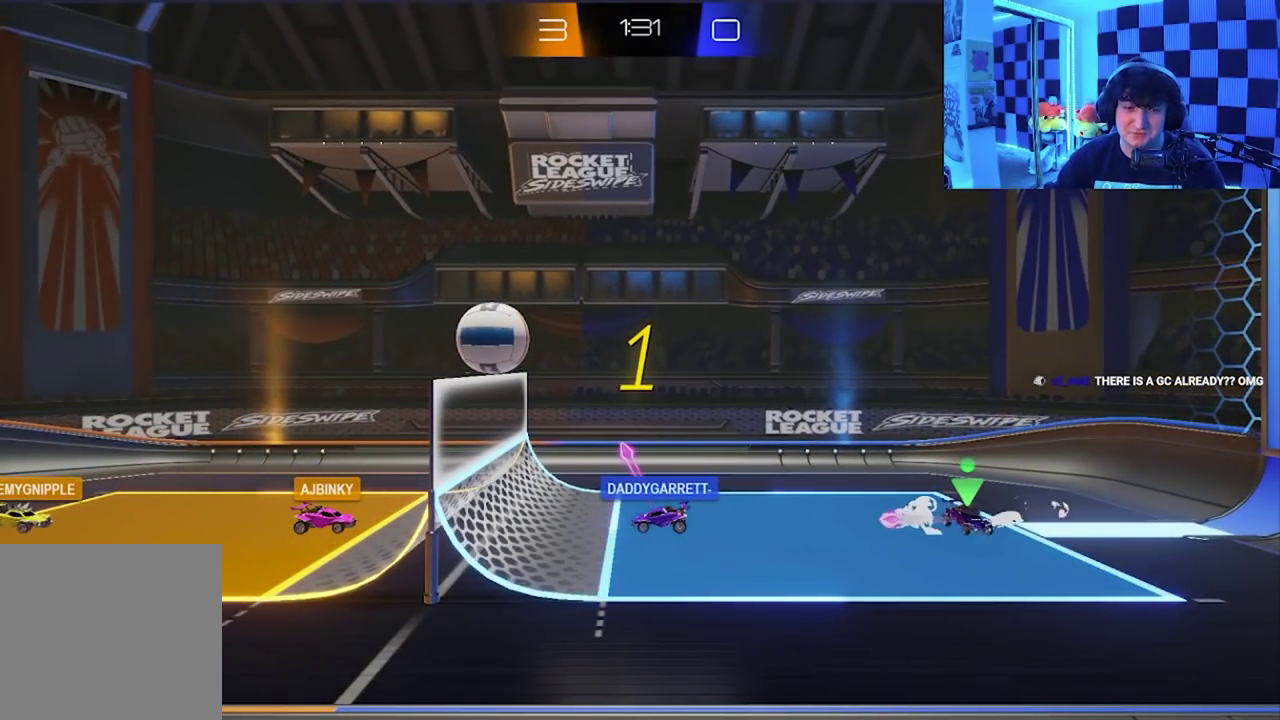
{"buttons": [], "left_stick": "left", "events": []}
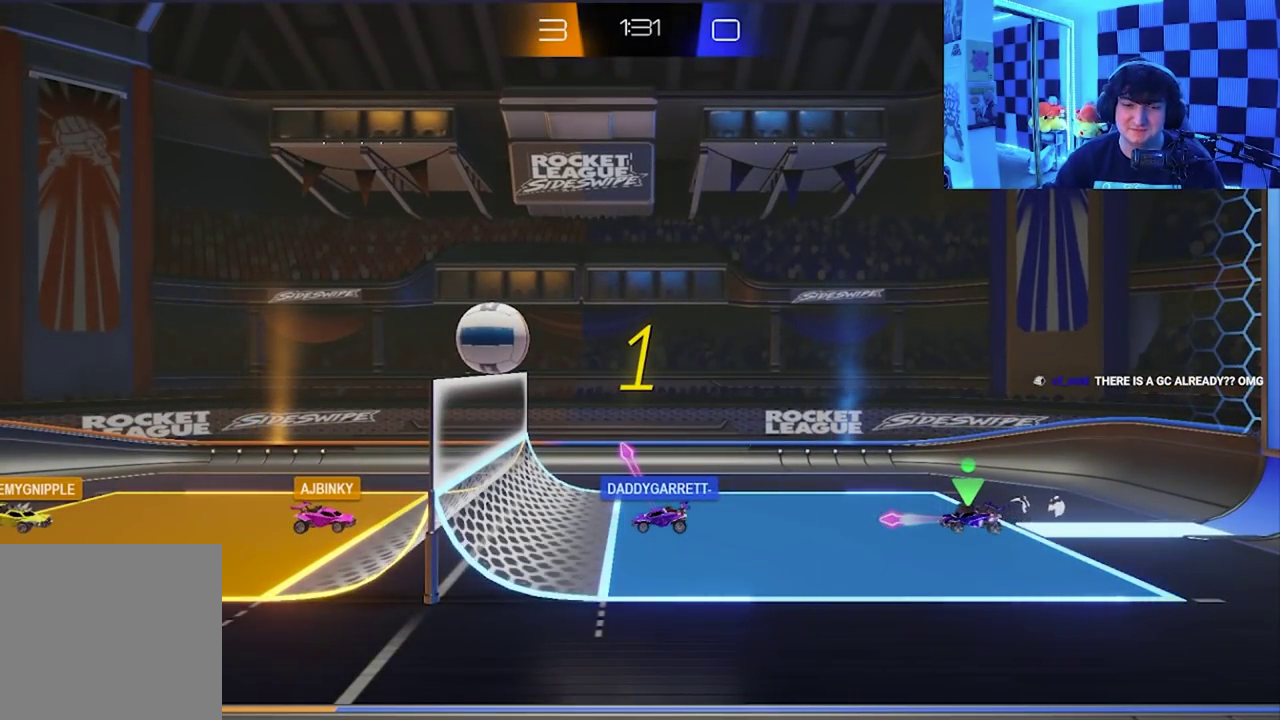
{"buttons": [], "left_stick": "left", "events": []}
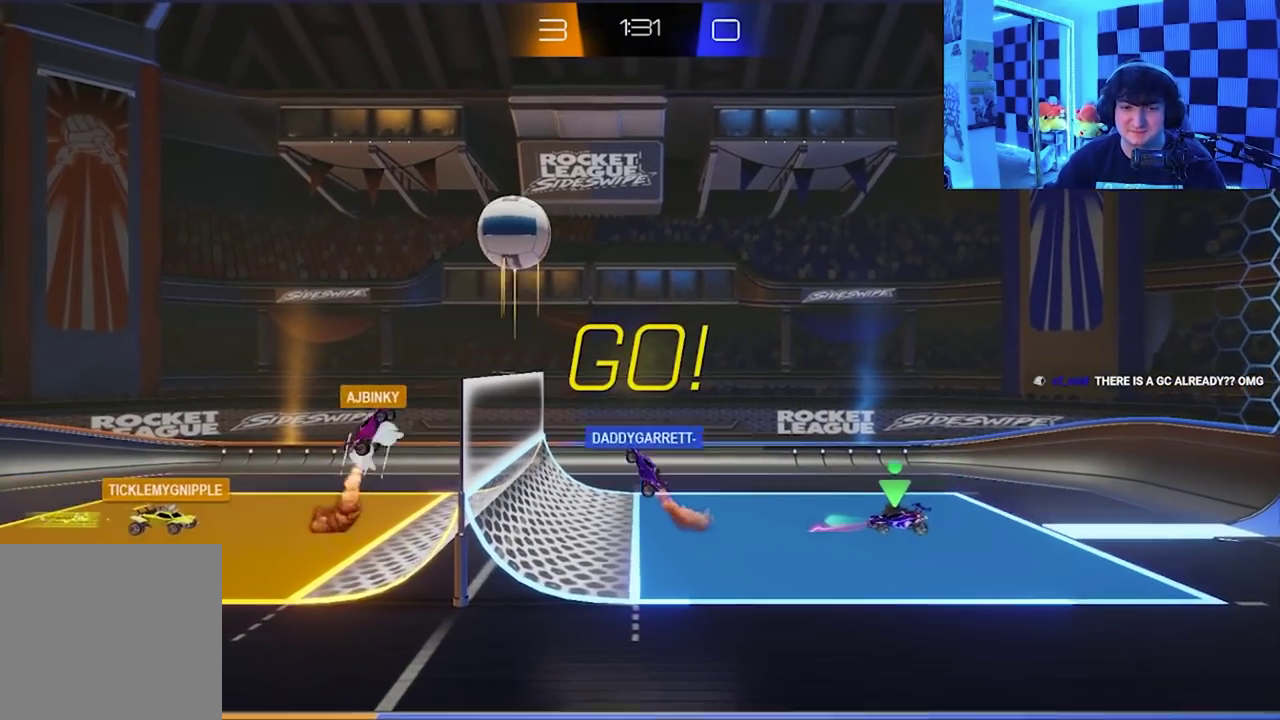
{"buttons": [], "left_stick": "down-right", "events": [[100, "left_stick", "down-left"], [150, "left_stick", "down"], [200, "left_stick", "down-right"]]}
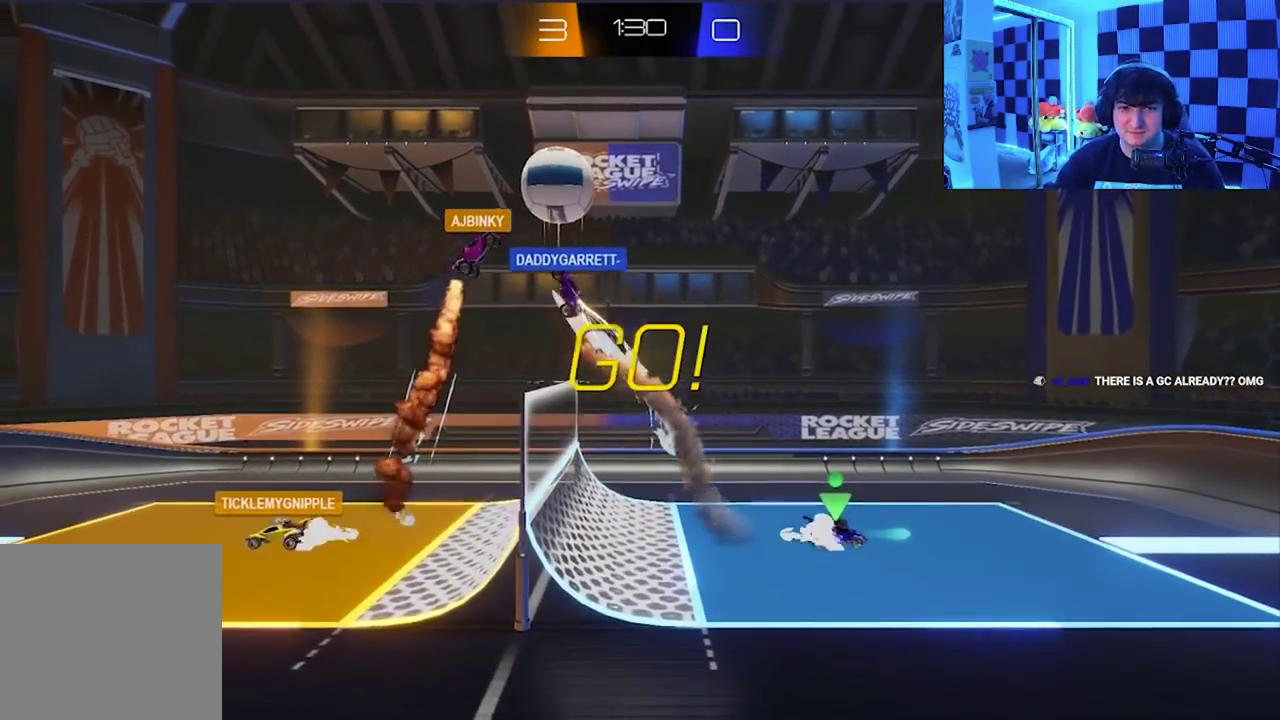
{"buttons": [], "left_stick": "down-left", "events": [[433, "left_stick", "down-left"]]}
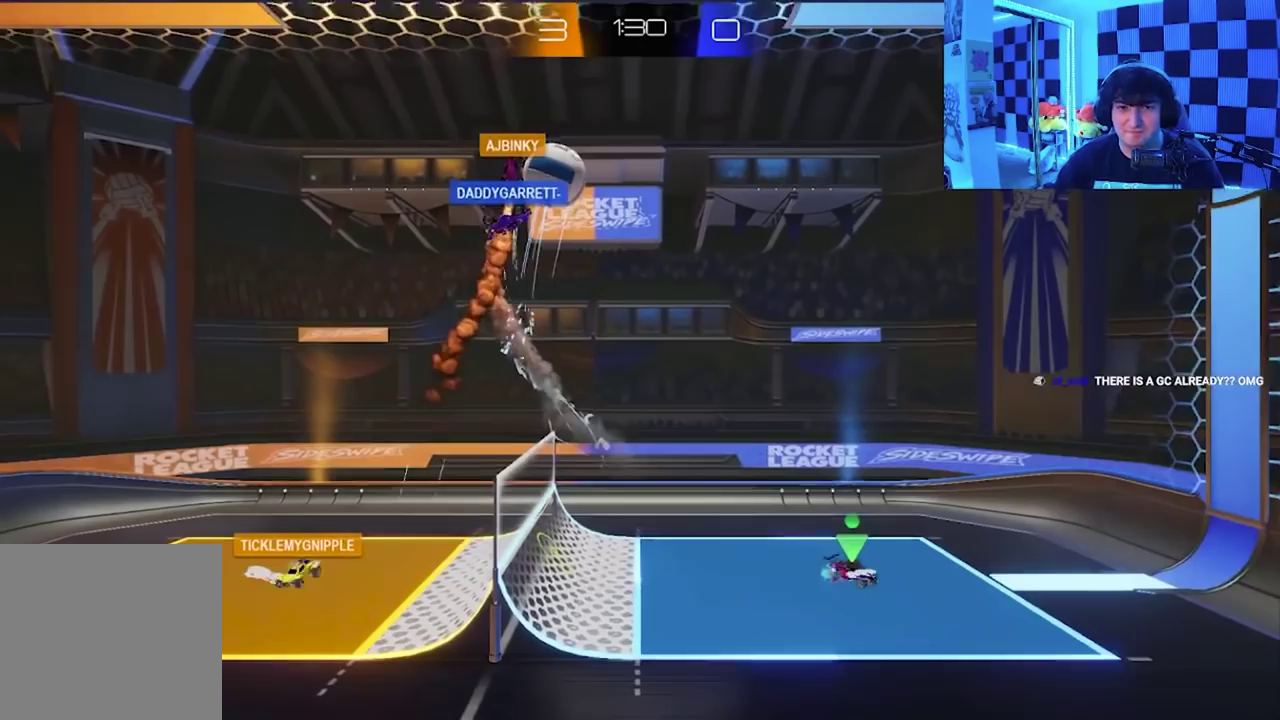
{"buttons": [], "left_stick": "center", "events": [[67, "left_stick", "down-right"], [383, "left_stick", "center"]]}
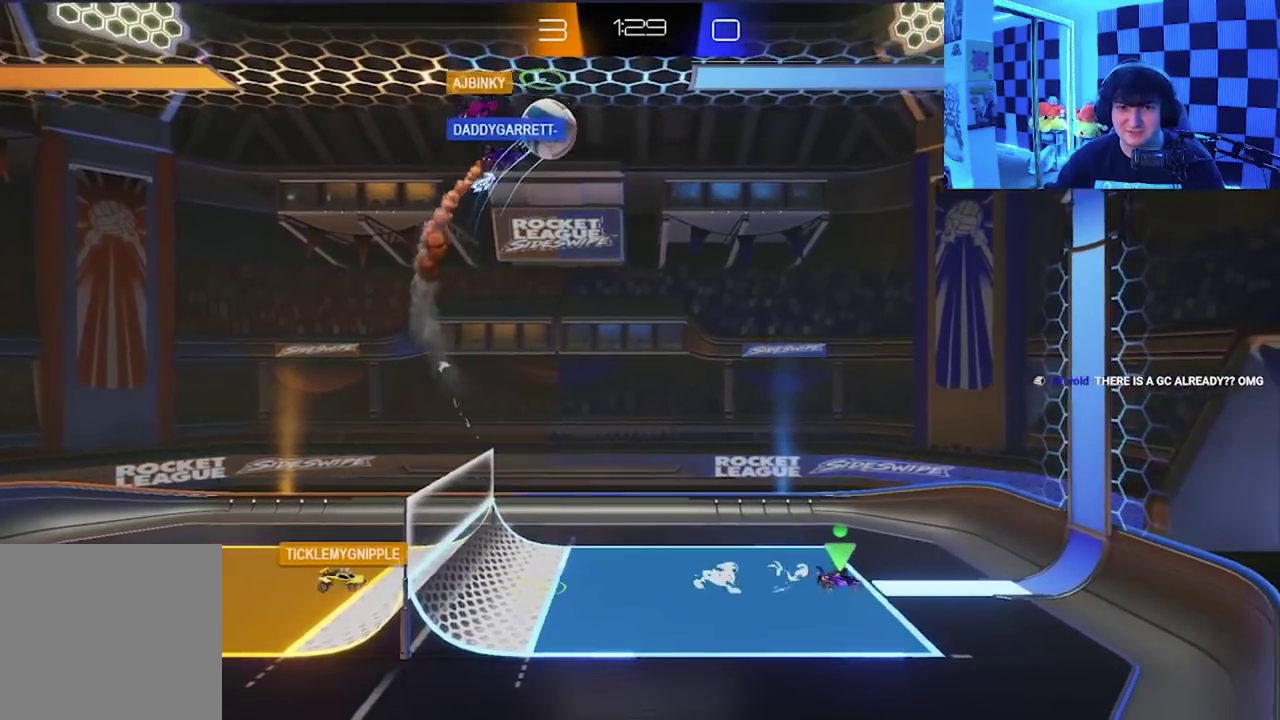
{"buttons": [], "left_stick": "down-right", "events": [[67, "left_stick", "down-left"], [450, "left_stick", "down"], [500, "left_stick", "down-right"]]}
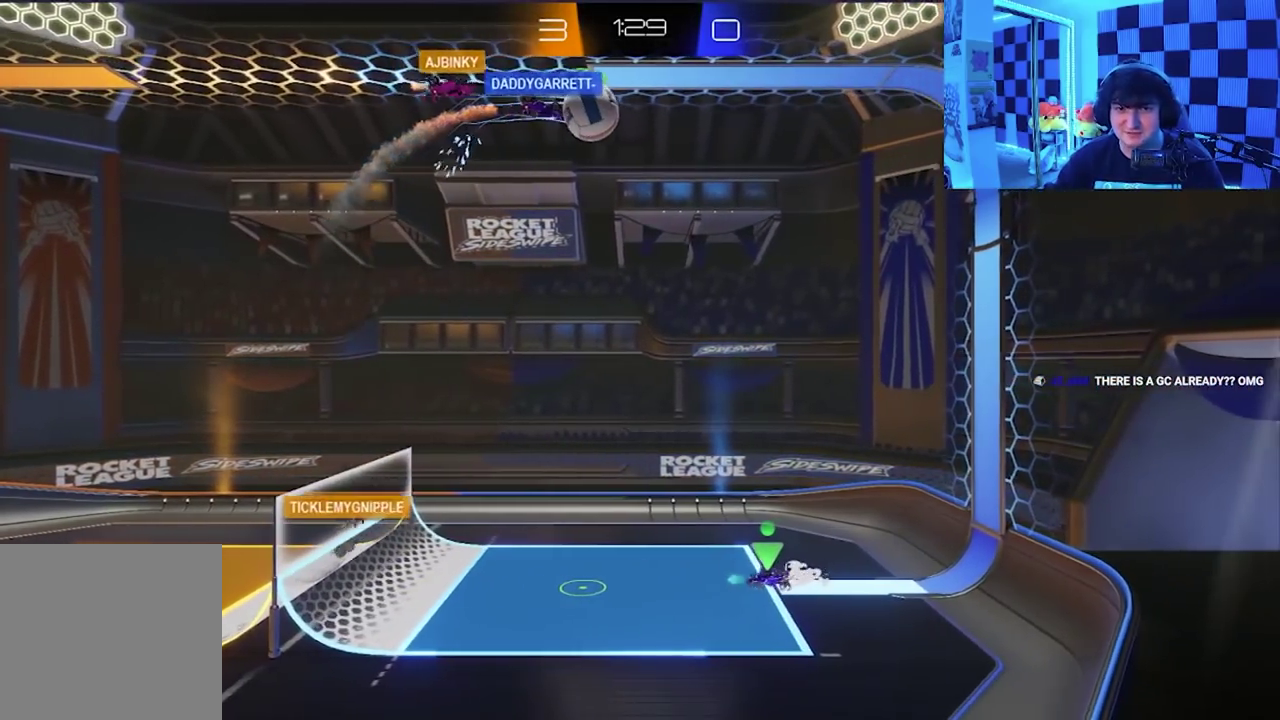
{"buttons": [], "left_stick": "down-left", "events": [[283, "left_stick", "center"], [400, "left_stick", "down-left"]]}
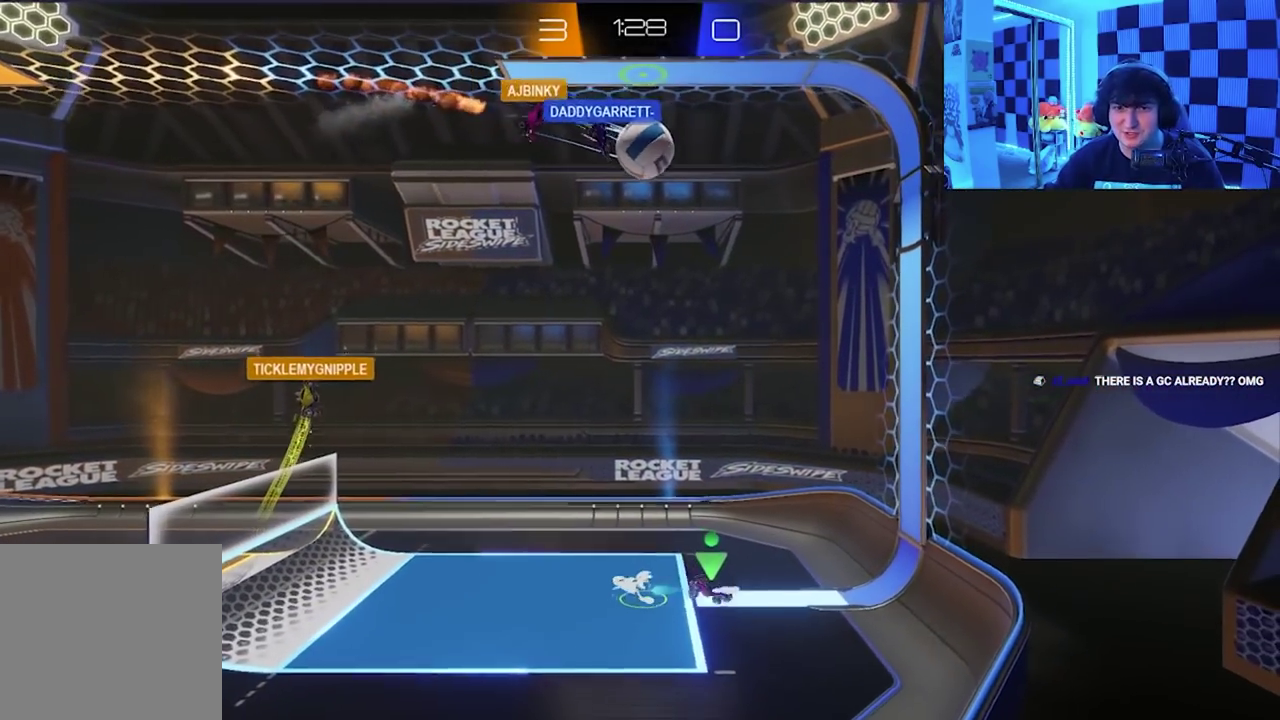
{"buttons": [], "left_stick": "down-left", "events": [[150, "left_stick", "down-right"], [283, "left_stick", "center"], [383, "left_stick", "down-left"]]}
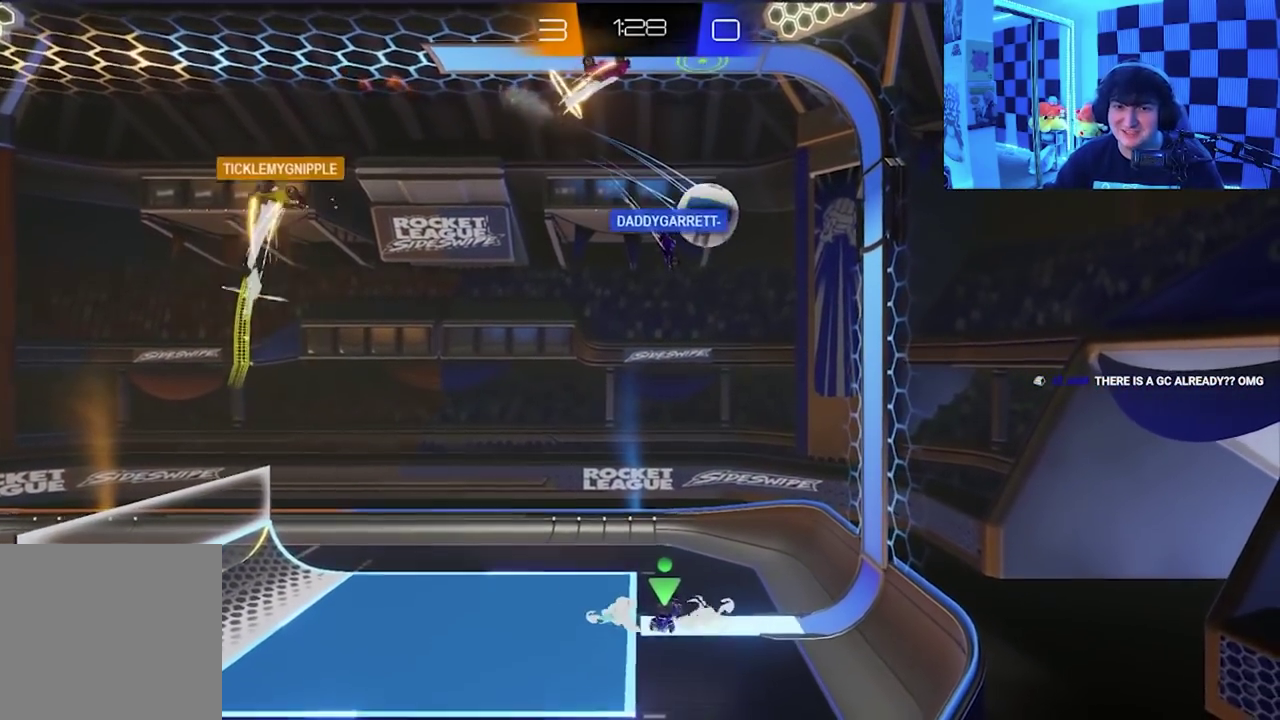
{"buttons": [], "left_stick": "right", "events": [[100, "left_stick", "center"], [300, "left_stick", "right"]]}
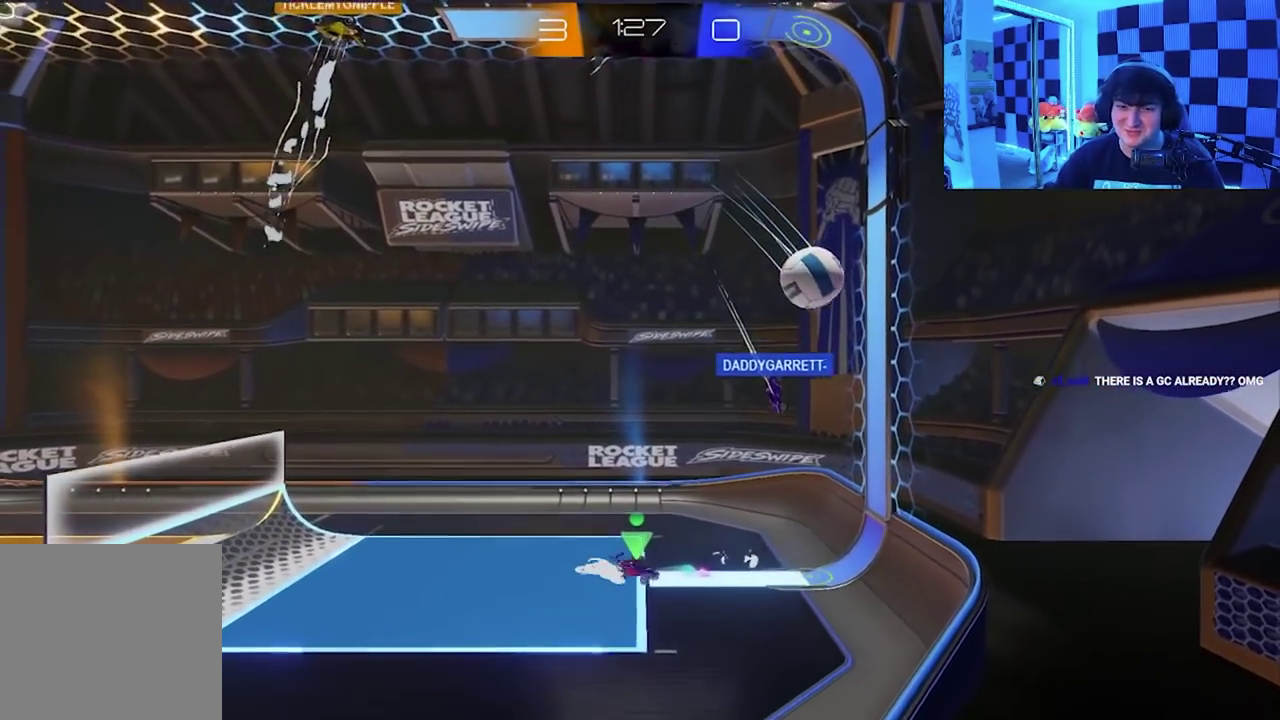
{"buttons": [], "left_stick": "down-left", "events": [[17, "left_stick", "center"], [383, "left_stick", "down-left"]]}
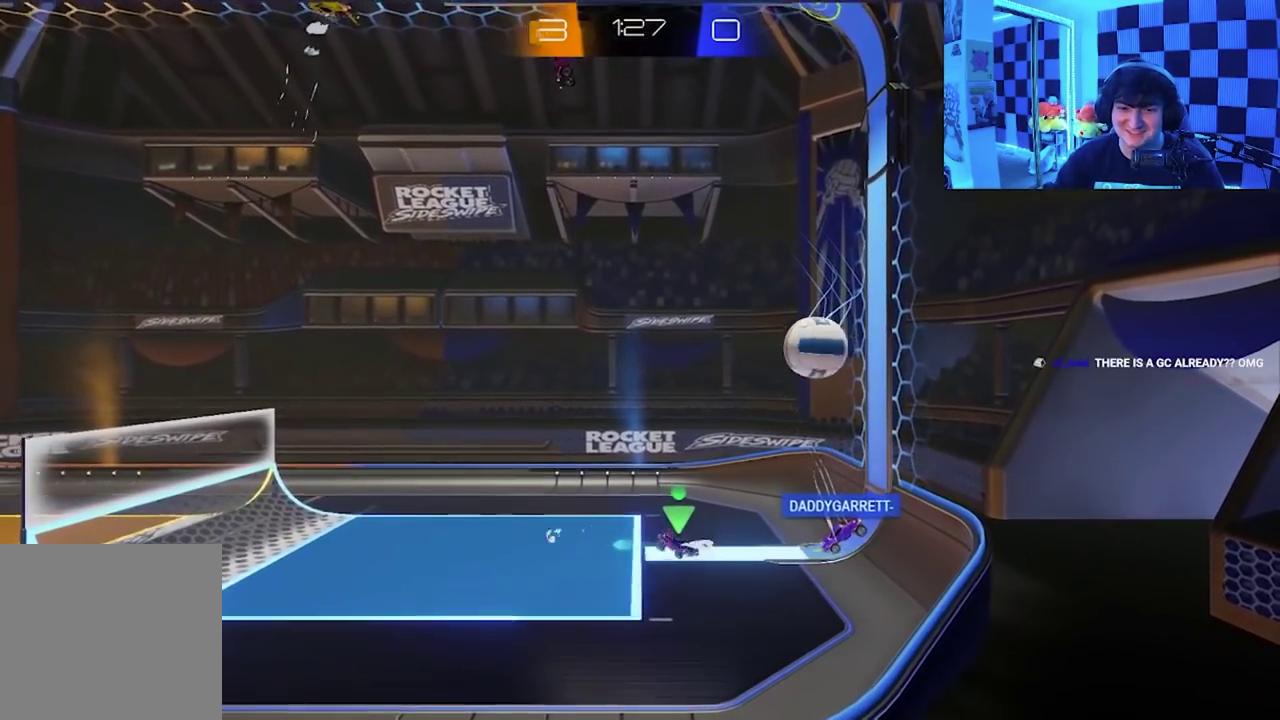
{"buttons": ["A", "X"], "left_stick": "up-right", "events": [[83, "left_stick", "down-right"], [183, "left_stick", "center"], [333, "X", "down"], [333, "left_stick", "right"], [350, "A", "down"], [433, "left_stick", "up-right"]]}